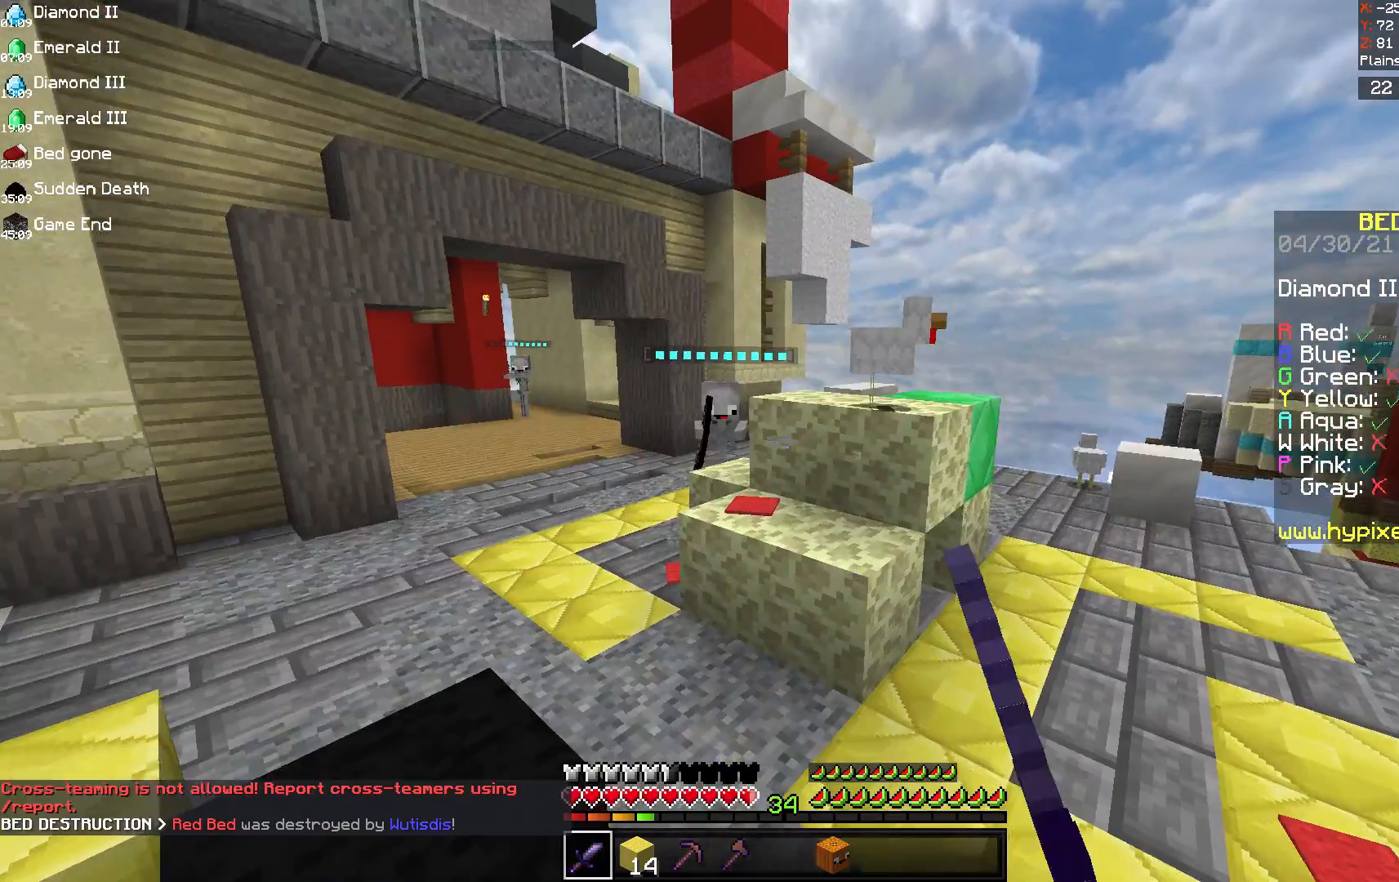
Gameplay with keyboard and mouse; each line is a JSON object with the keys and mouse buttons held at the frame after it. "events" lists presses ("down") and releases ("up") of "a", "d", "s", "space", "w", "mouse_left" and "mouse_right" between this image and that frame as [ms after this image, input, new state], when the widget could be followed in between. "mouse_left", "mouse_right" = the "left", "right" buttons of the "mouse" list. No other keys are recorded. Fast repeated clicks can show as one long hold. Mouse movement is not recorded.
{"keys": ["w"], "mouse": [], "events": [[250, "d", "up"]]}
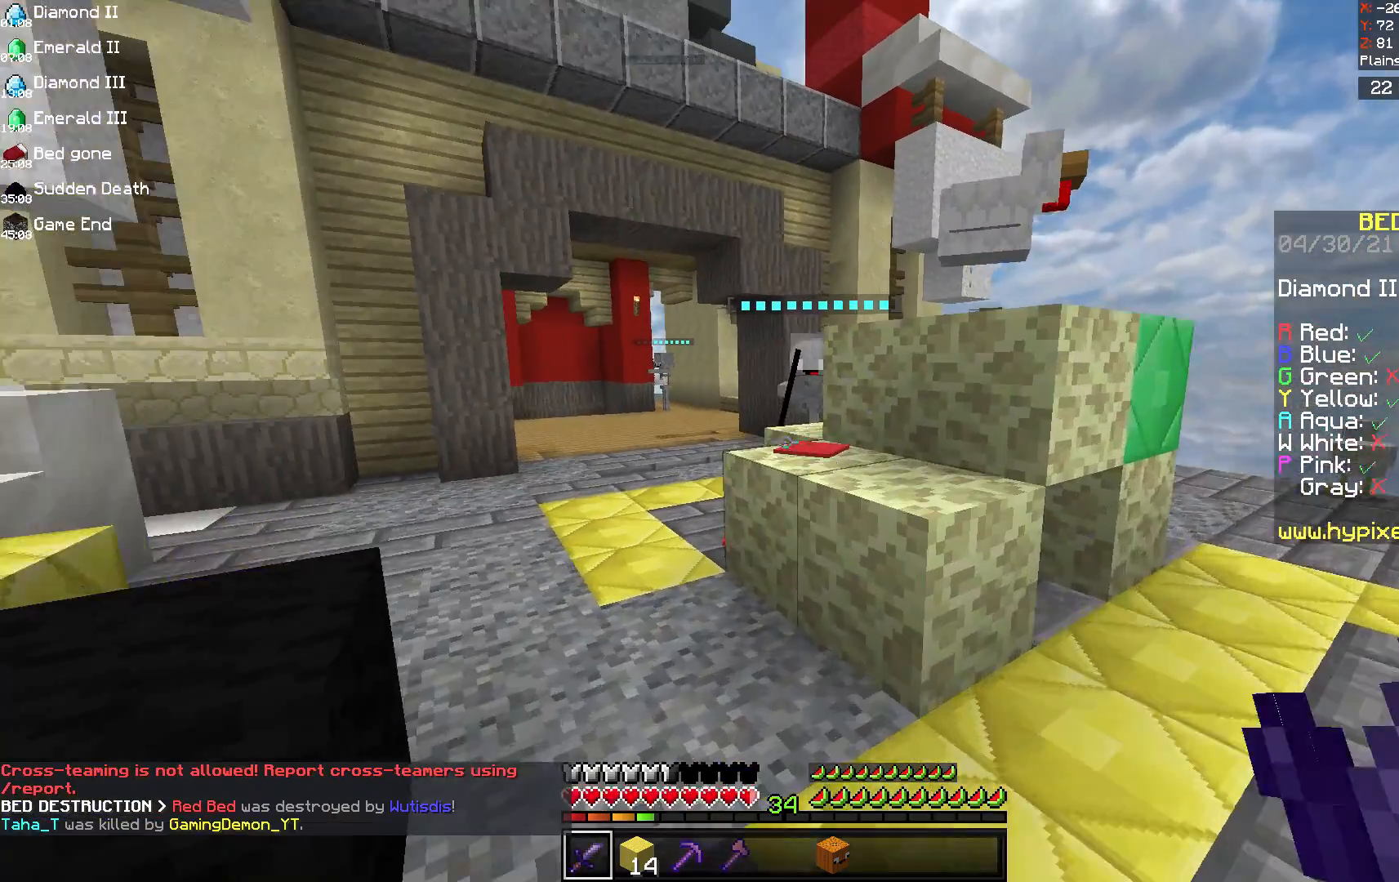
{"keys": ["w"], "mouse": ["left"], "events": [[375, "w", "up"], [458, "mouse_left", "down"], [458, "w", "down"]]}
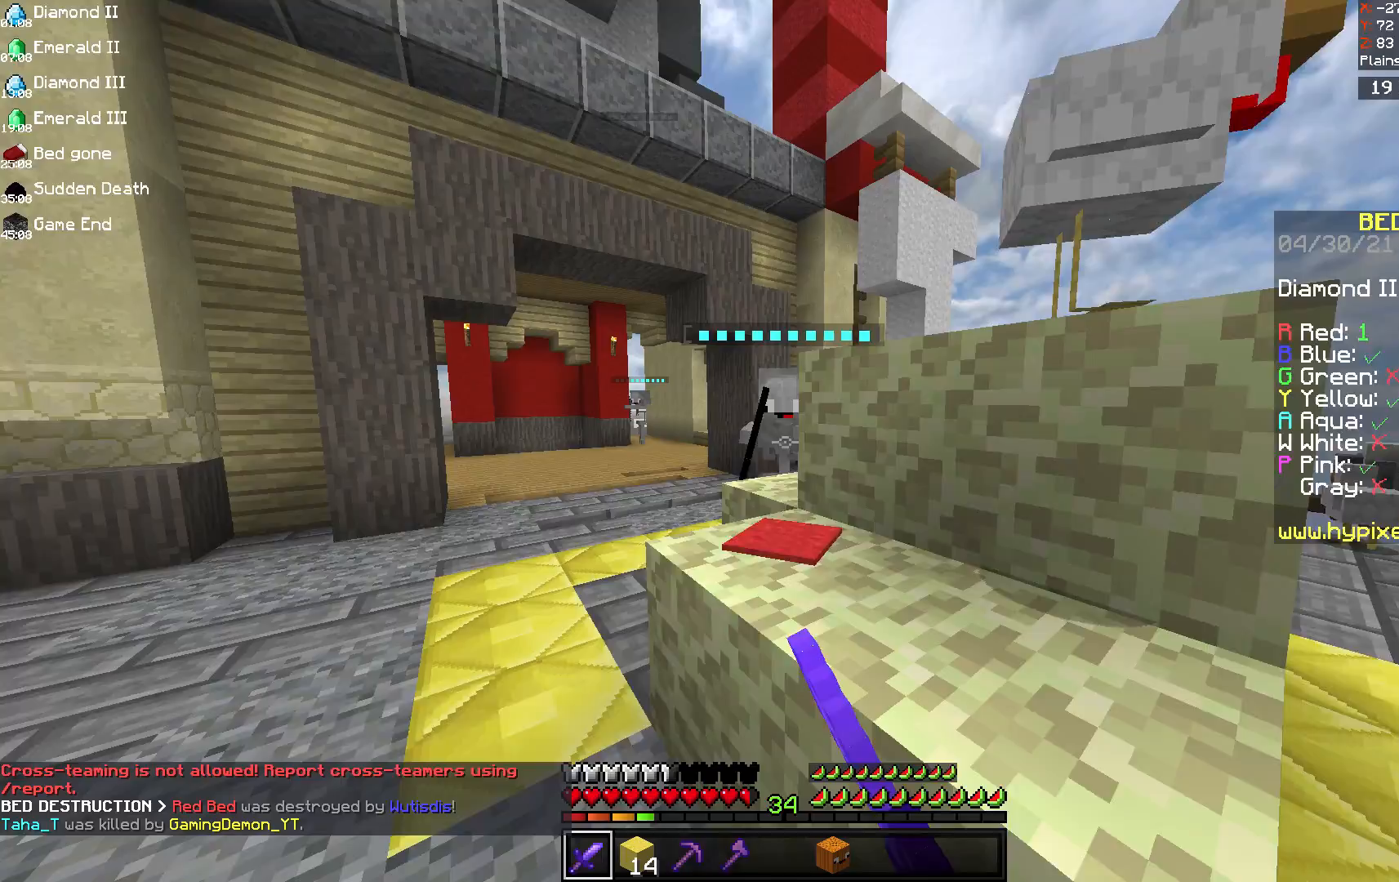
{"keys": ["a", "w"], "mouse": ["left"], "events": [[417, "a", "down"]]}
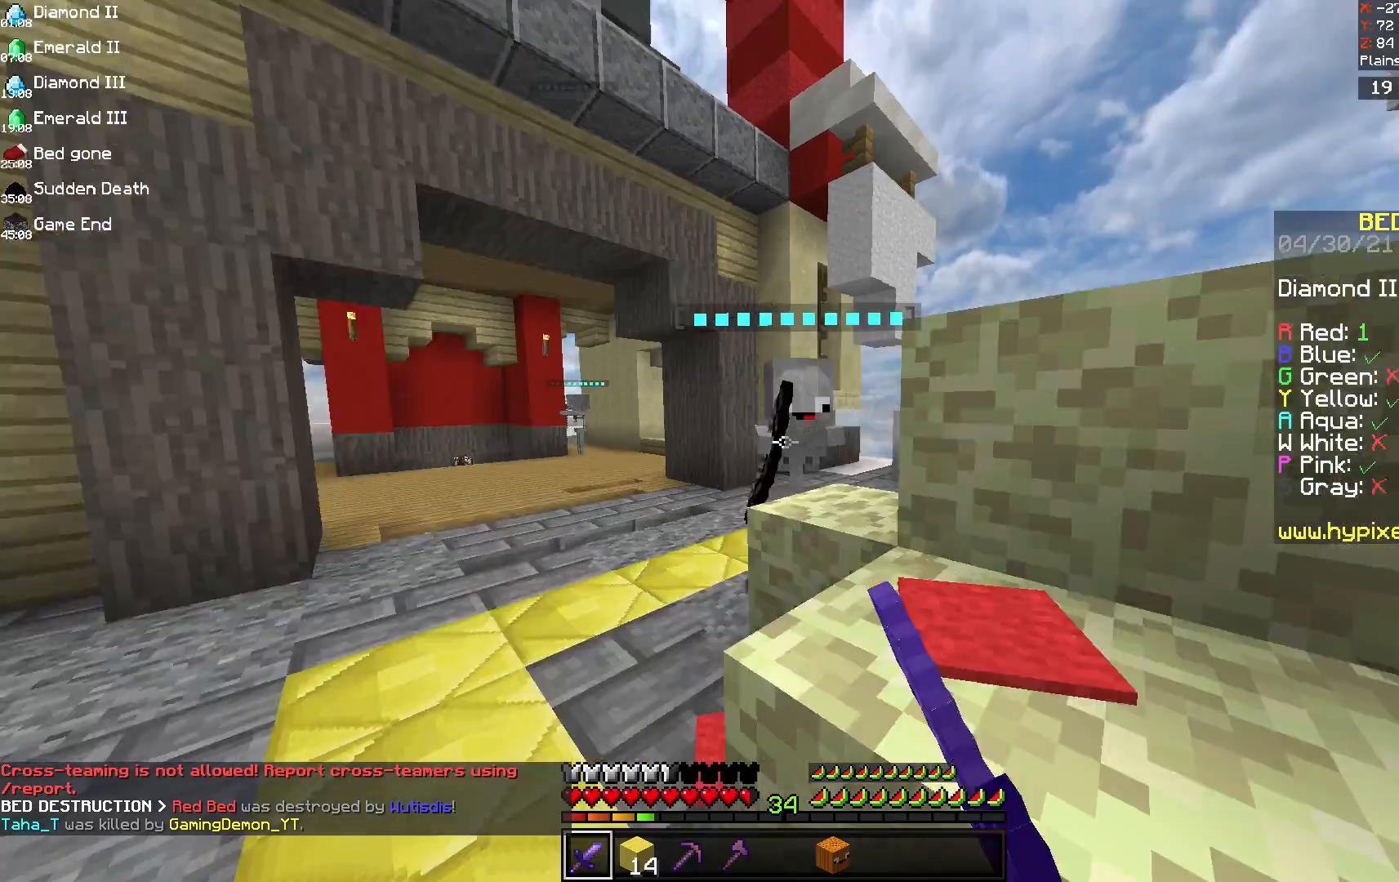
{"keys": [], "mouse": ["left"], "events": [[125, "a", "up"], [333, "w", "up"]]}
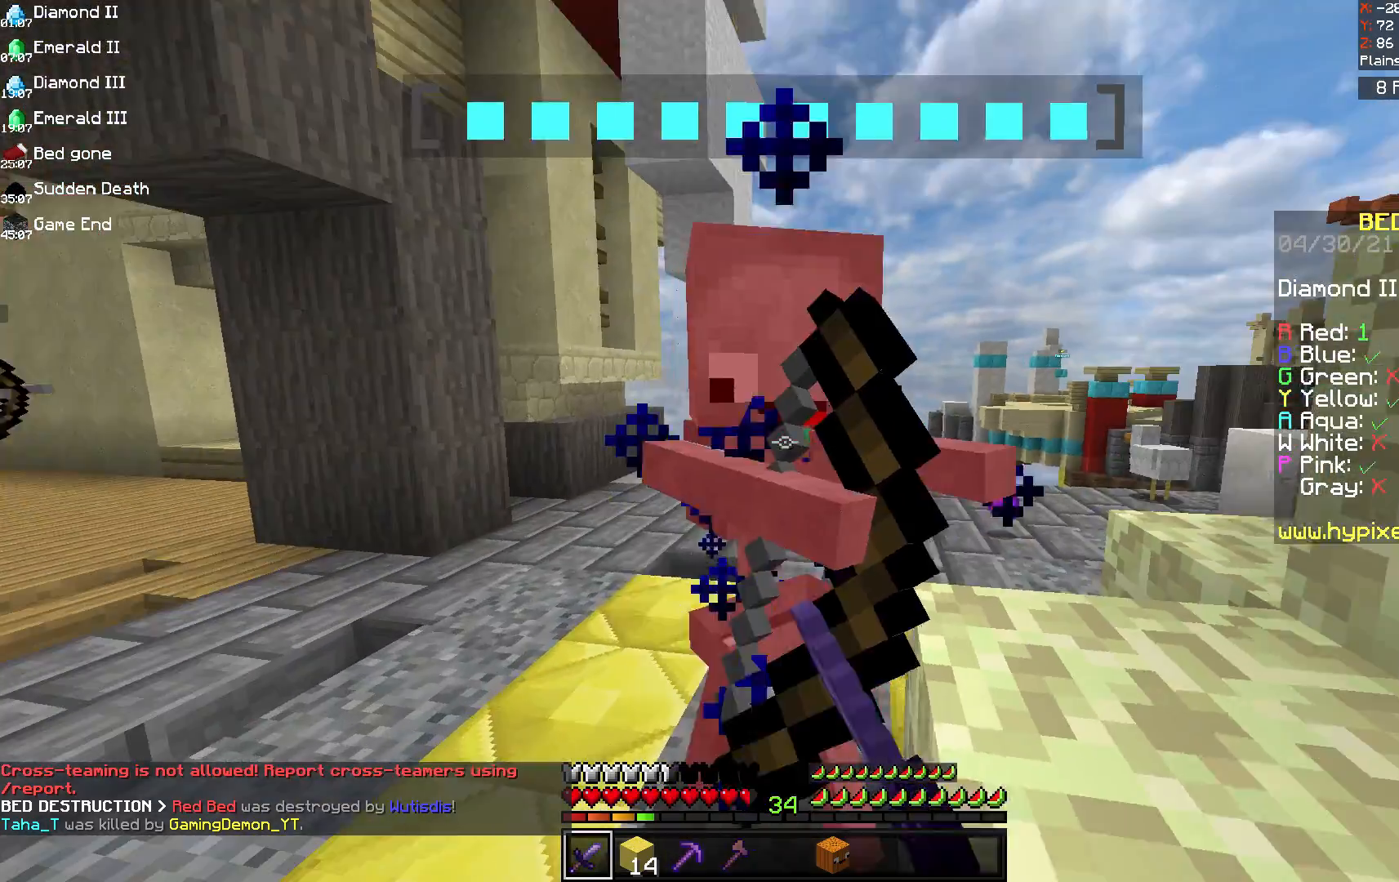
{"keys": [], "mouse": ["left"], "events": []}
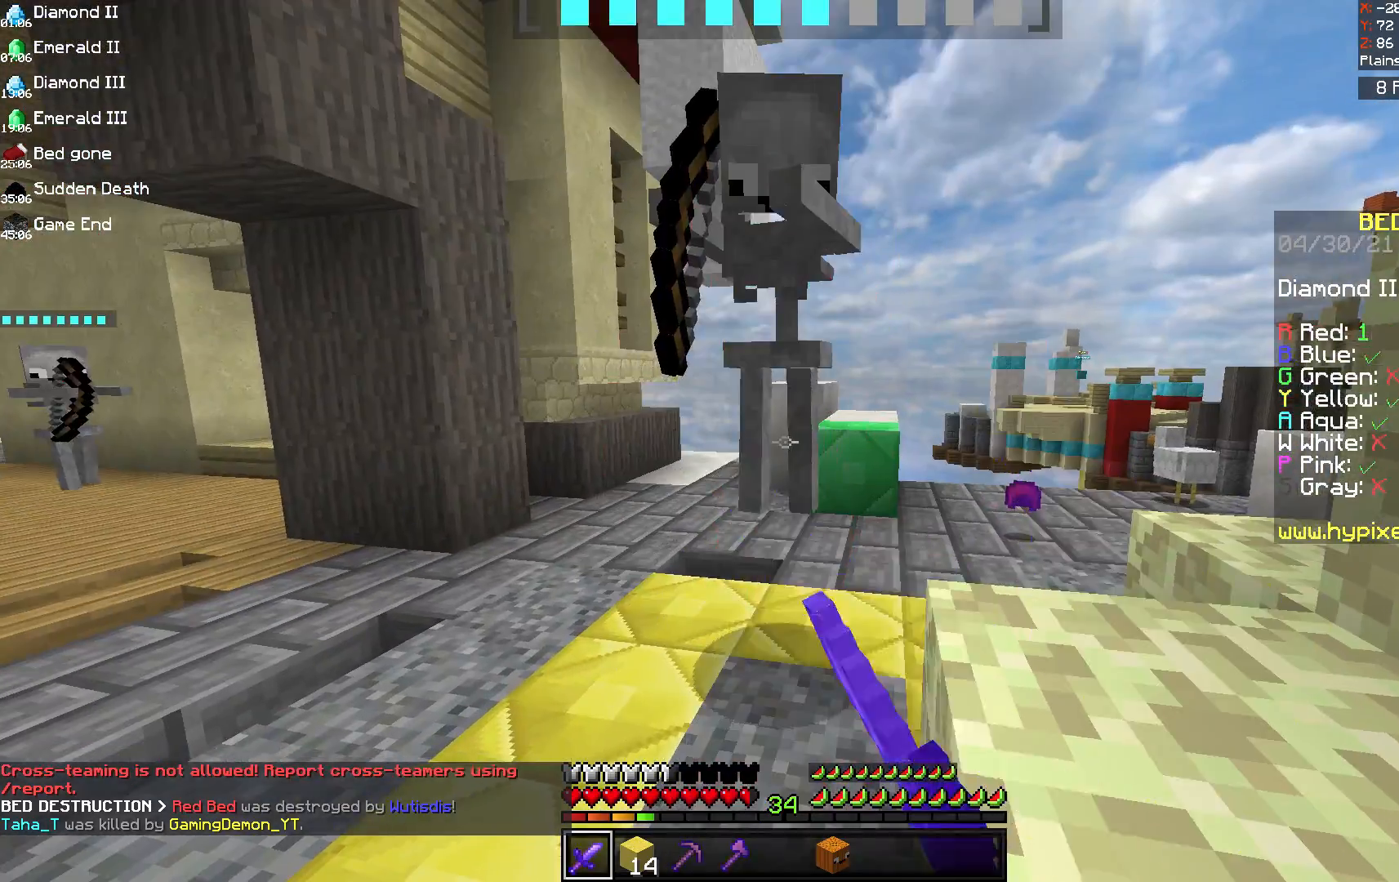
{"keys": ["w"], "mouse": ["left"], "events": [[42, "s", "down"], [292, "s", "up"], [333, "w", "down"]]}
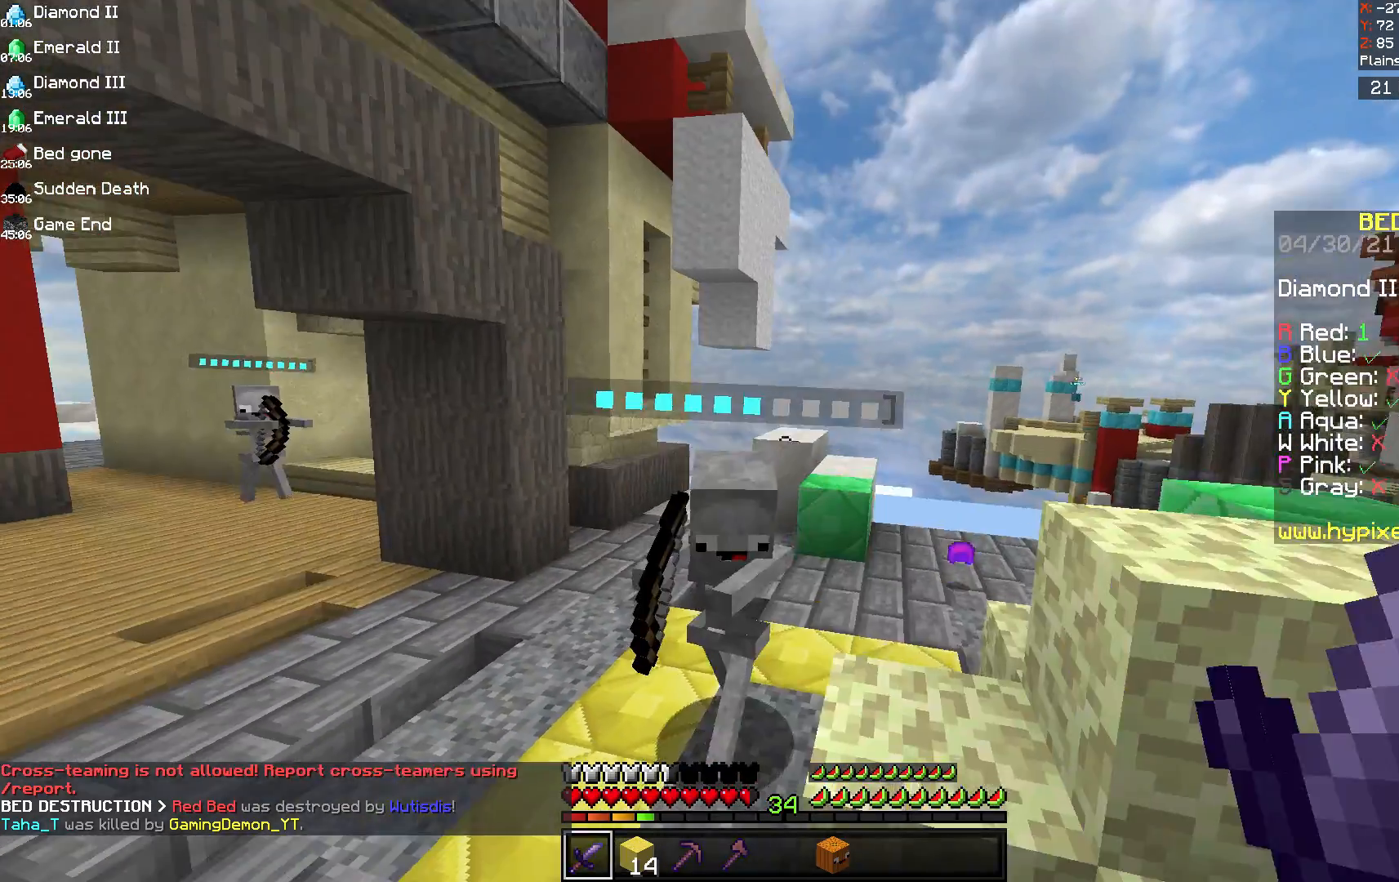
{"keys": ["w"], "mouse": ["left"], "events": [[125, "a", "down"], [250, "a", "up"]]}
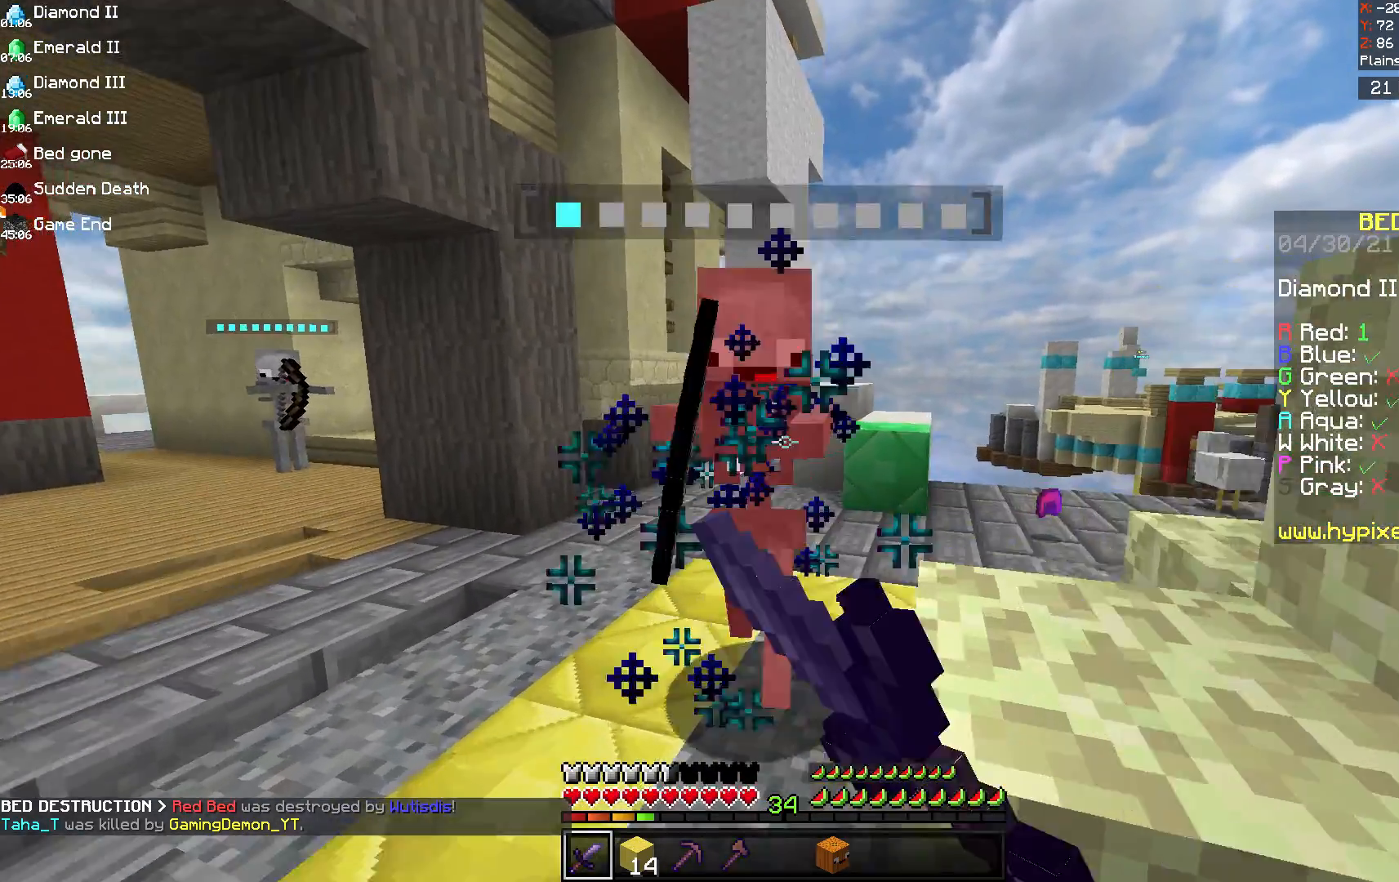
{"keys": ["w"], "mouse": ["left"], "events": [[208, "w", "up"], [500, "w", "down"]]}
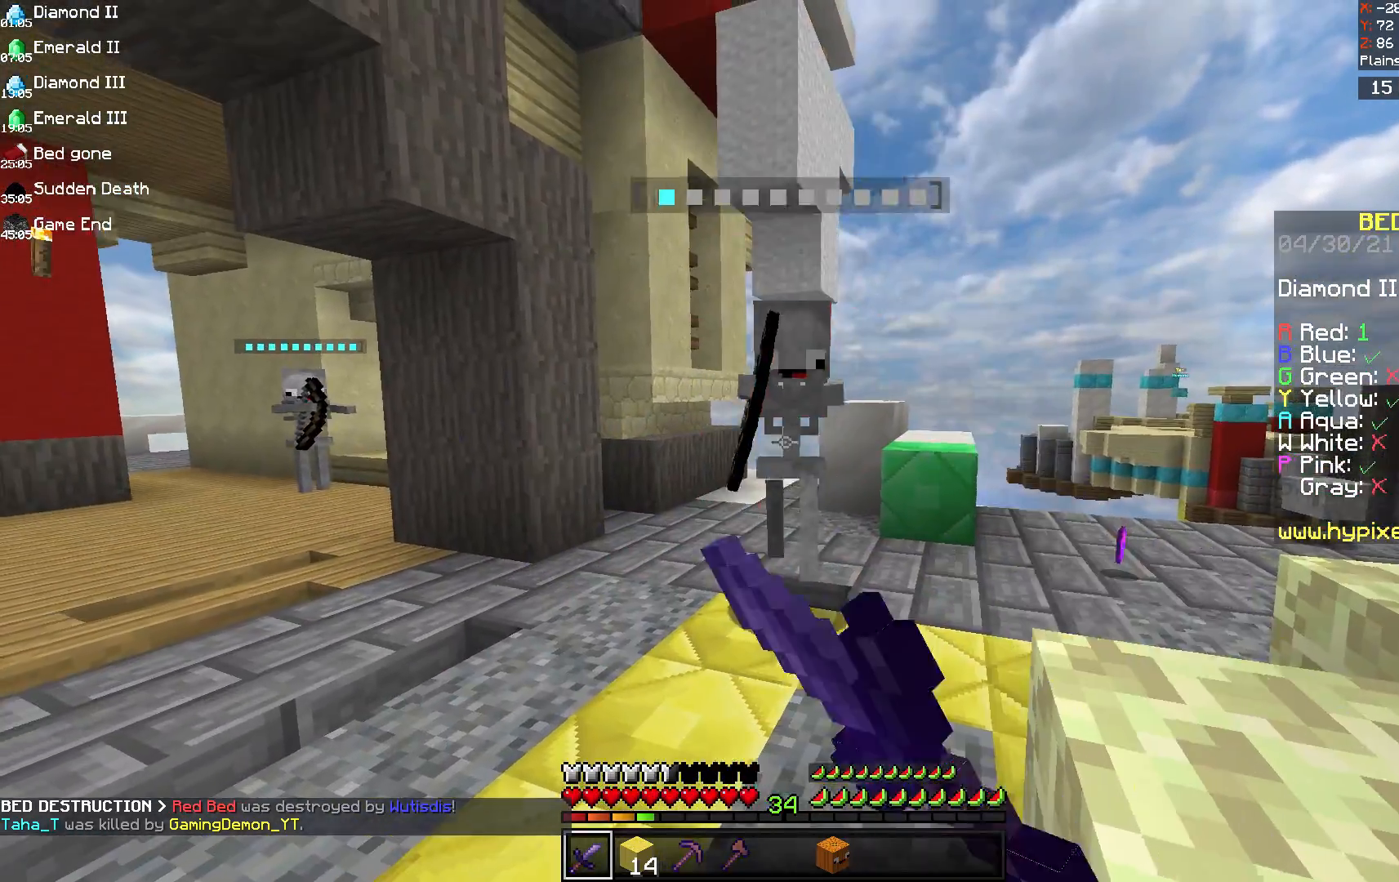
{"keys": ["d", "w"], "mouse": ["left"], "events": [[375, "d", "down"]]}
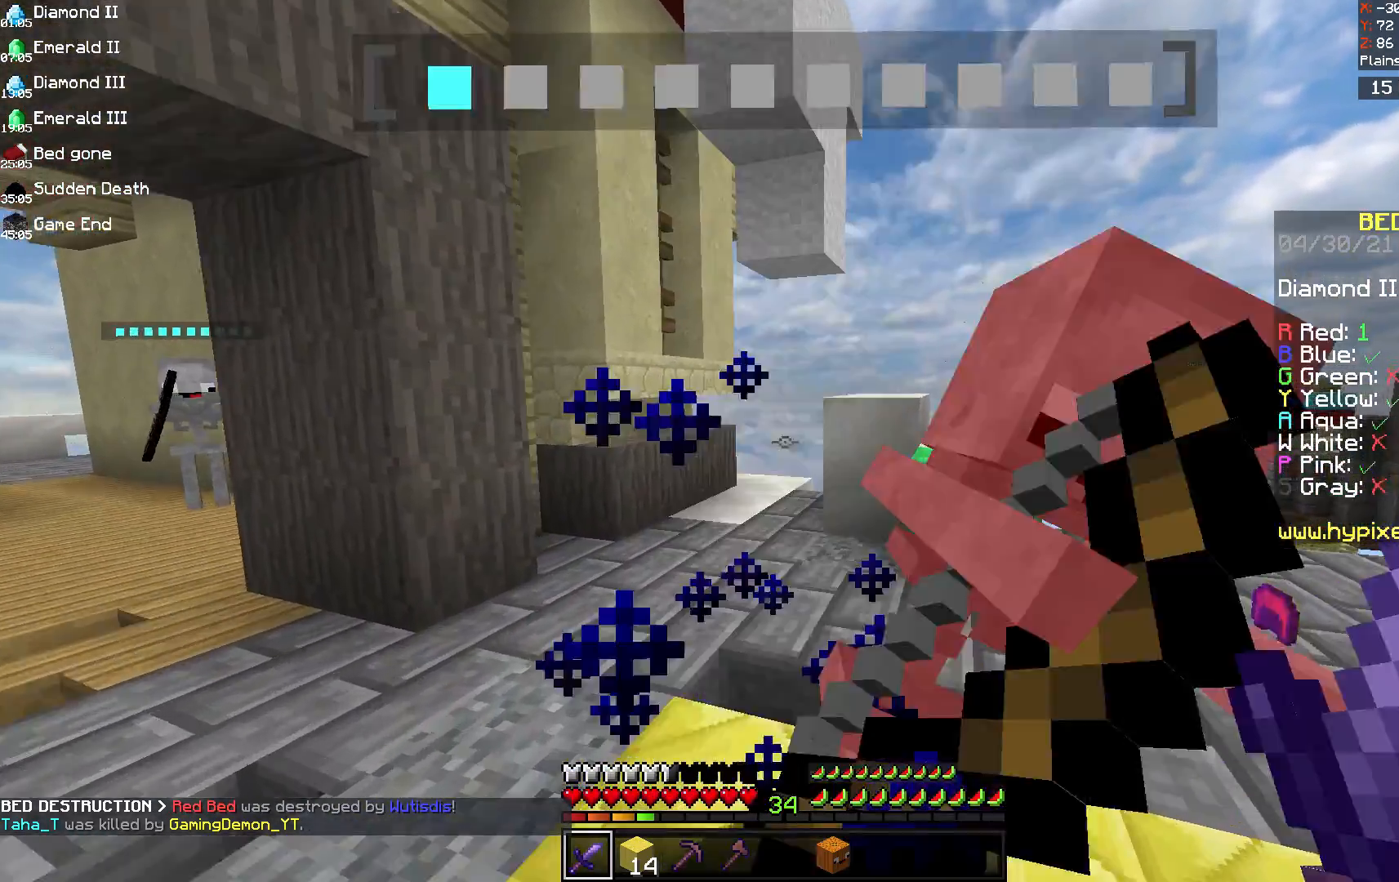
{"keys": ["w"], "mouse": [], "events": [[125, "d", "up"], [167, "w", "up"], [333, "mouse_left", "up"], [417, "w", "down"]]}
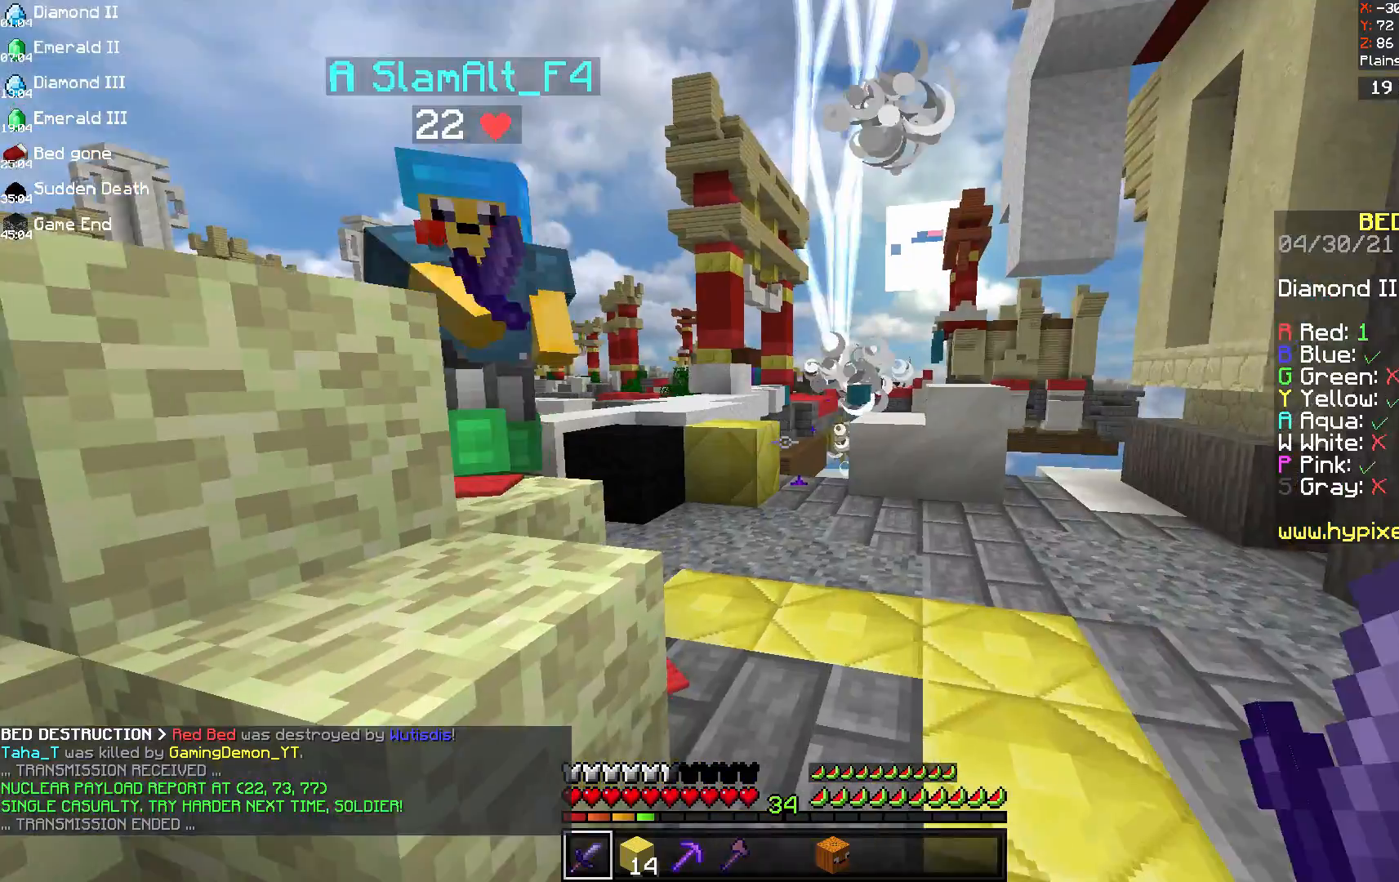
{"keys": ["w"], "mouse": [], "events": []}
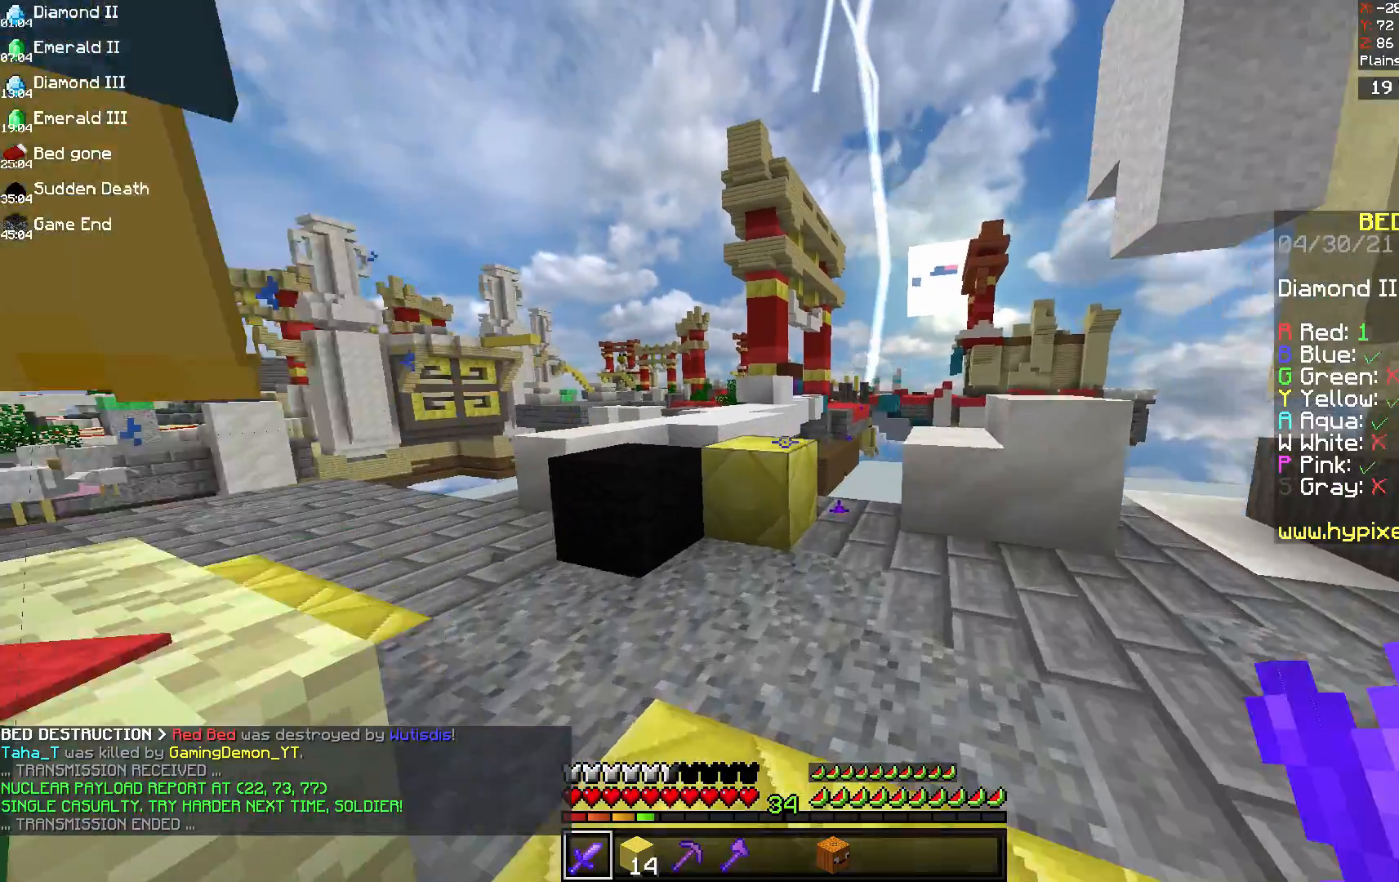
{"keys": ["space", "w"], "mouse": [], "events": [[417, "space", "down"]]}
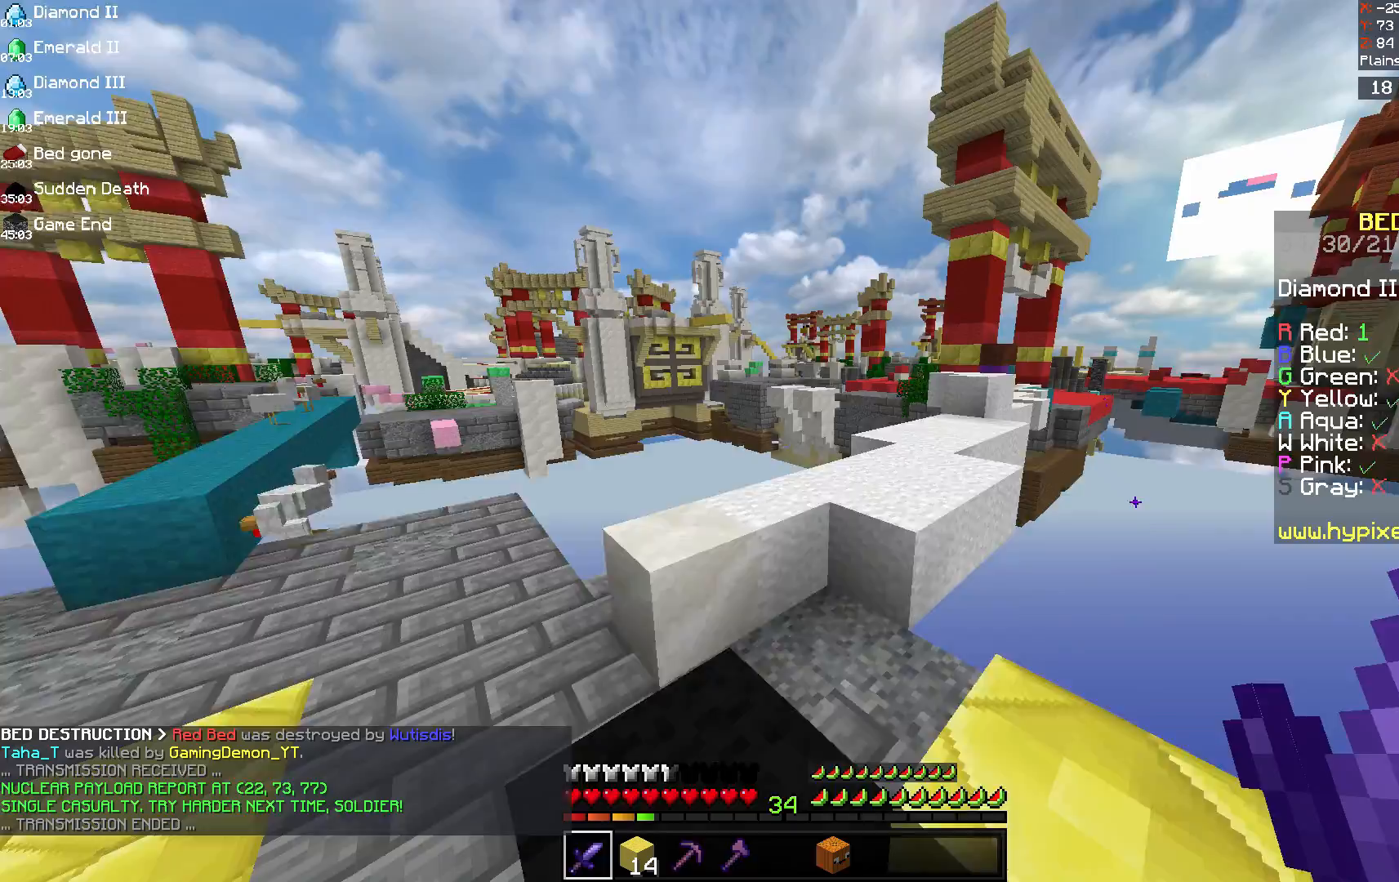
{"keys": ["space", "w"], "mouse": [], "events": [[83, "a", "down"], [208, "space", "up"], [292, "a", "up"], [292, "space", "down"]]}
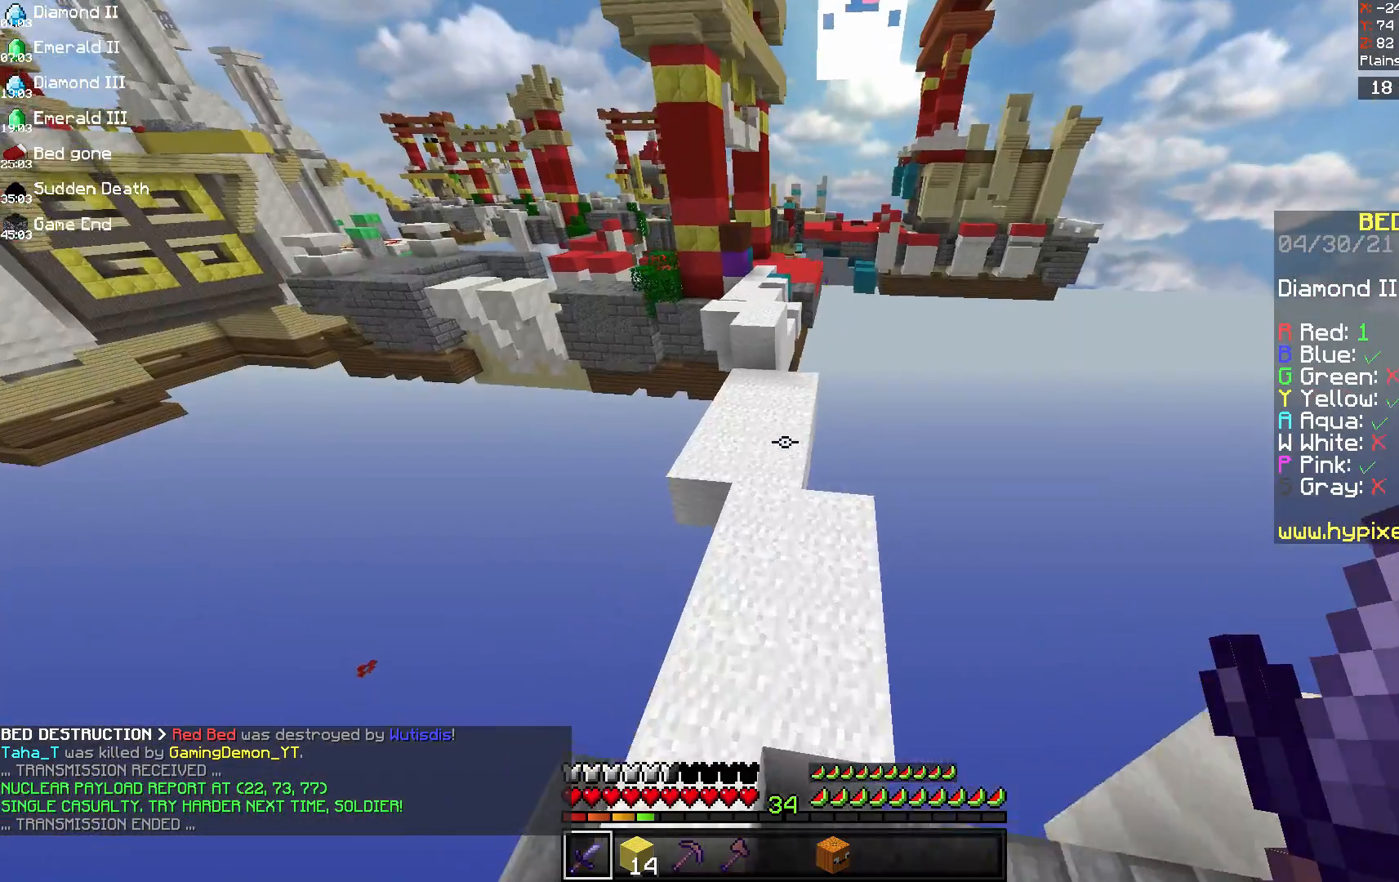
{"keys": ["space", "w"], "mouse": [], "events": [[125, "d", "down"], [292, "d", "up"]]}
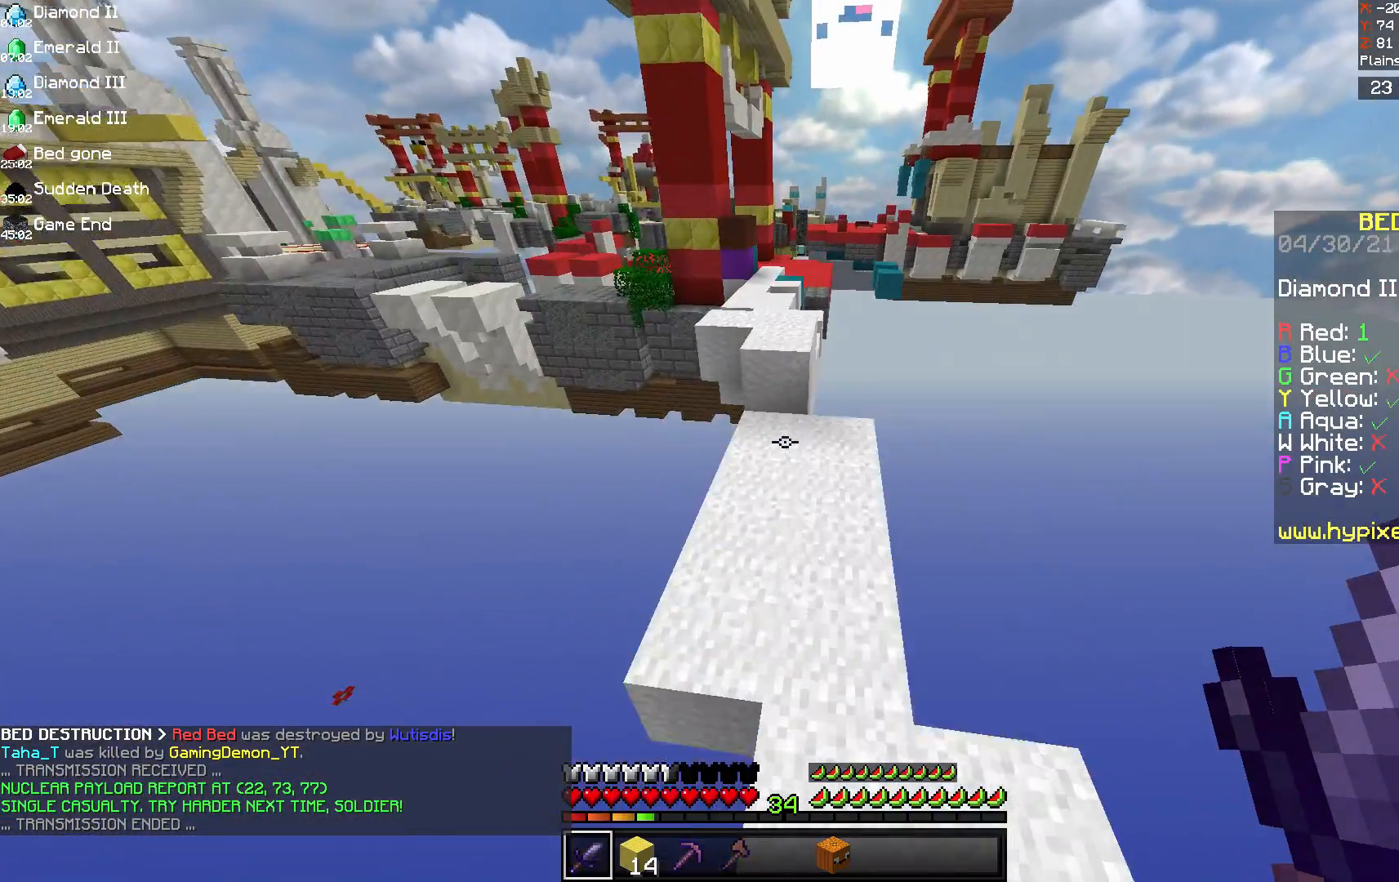
{"keys": ["w"], "mouse": [], "events": [[83, "d", "down"], [83, "space", "up"], [333, "d", "up"]]}
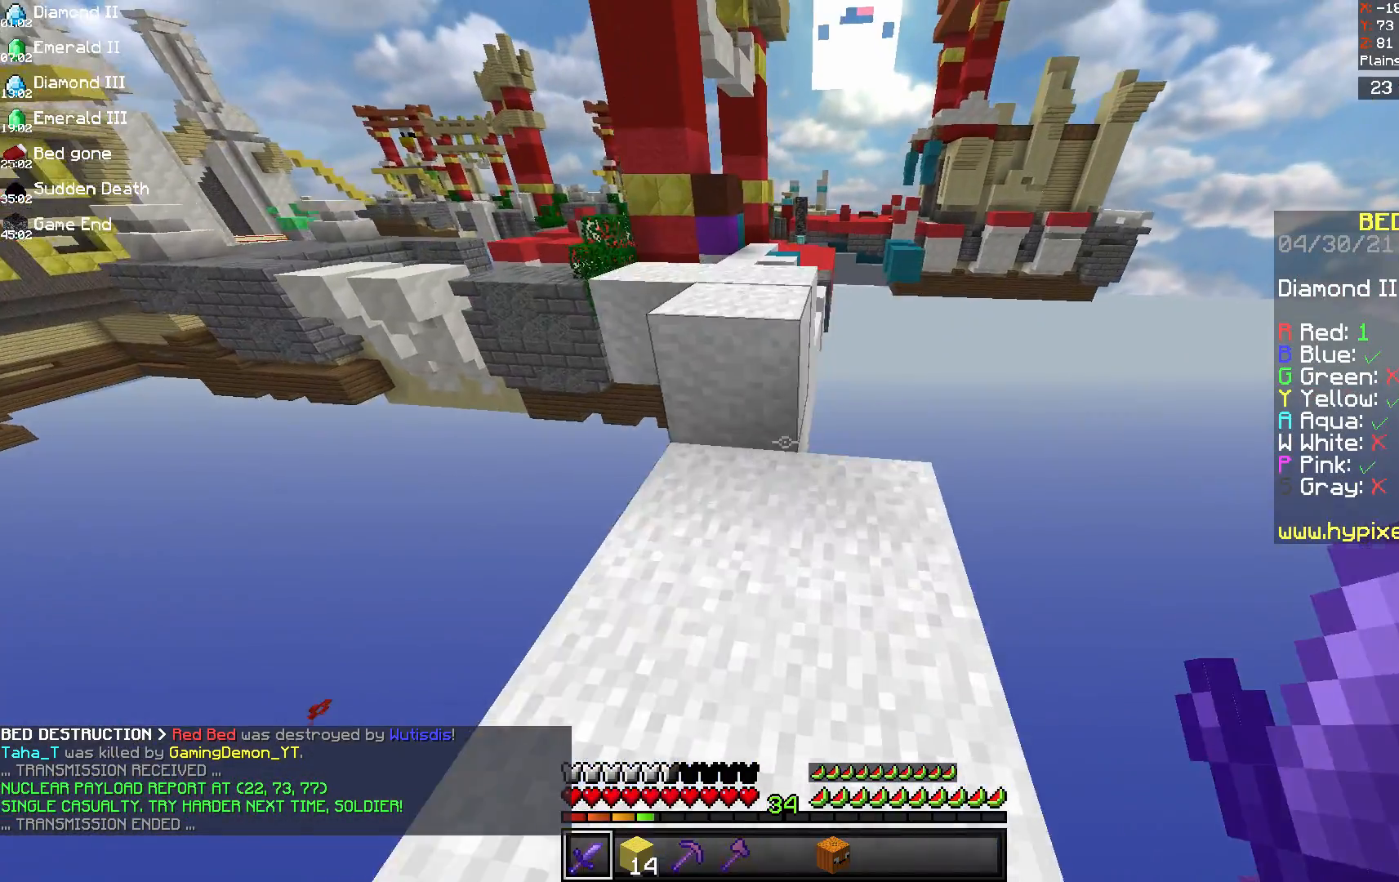
{"keys": ["w"], "mouse": [], "events": [[83, "space", "down"], [208, "space", "up"]]}
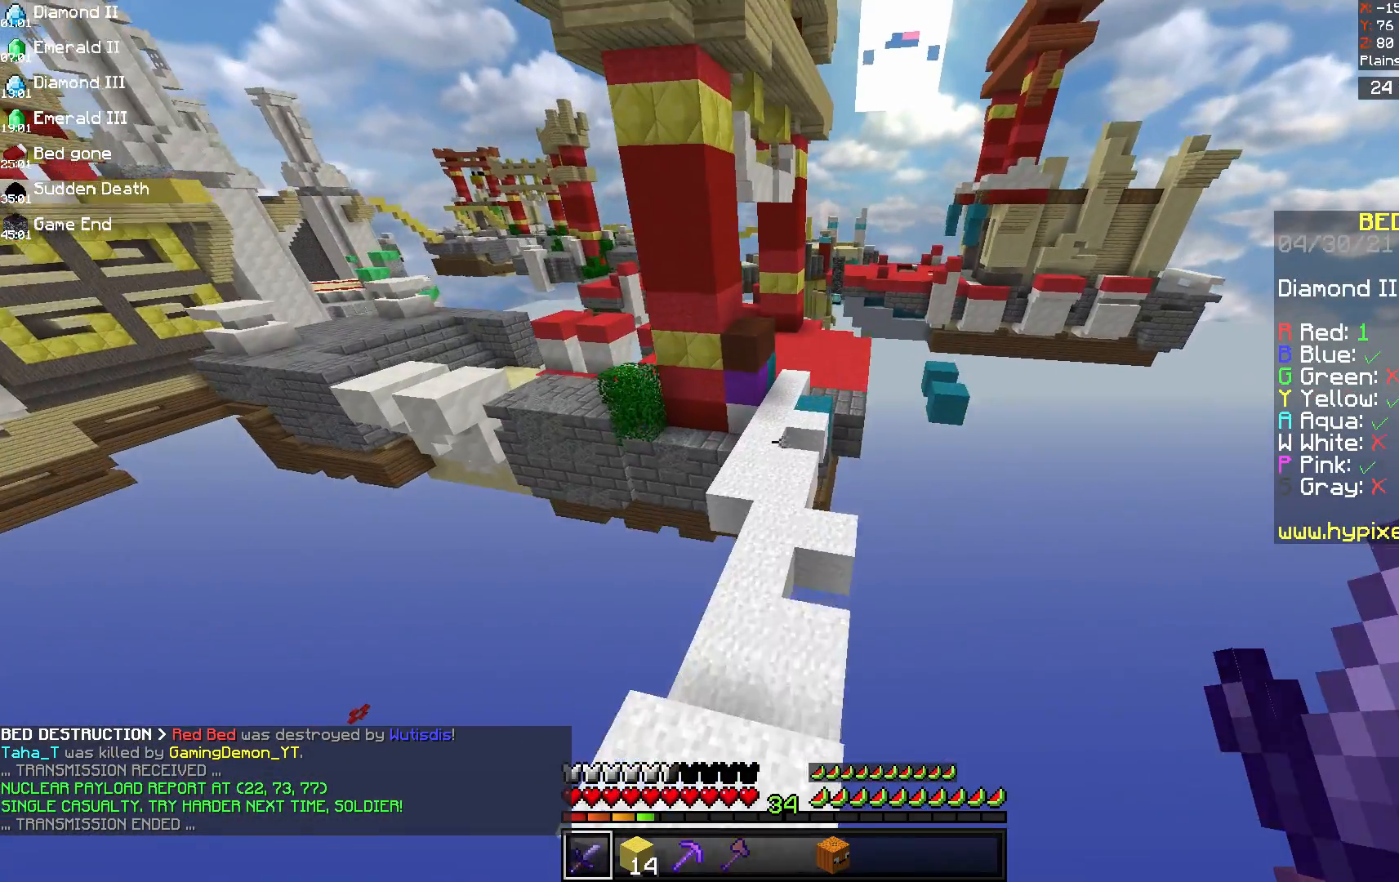
{"keys": ["space", "w"], "mouse": [], "events": [[375, "space", "down"]]}
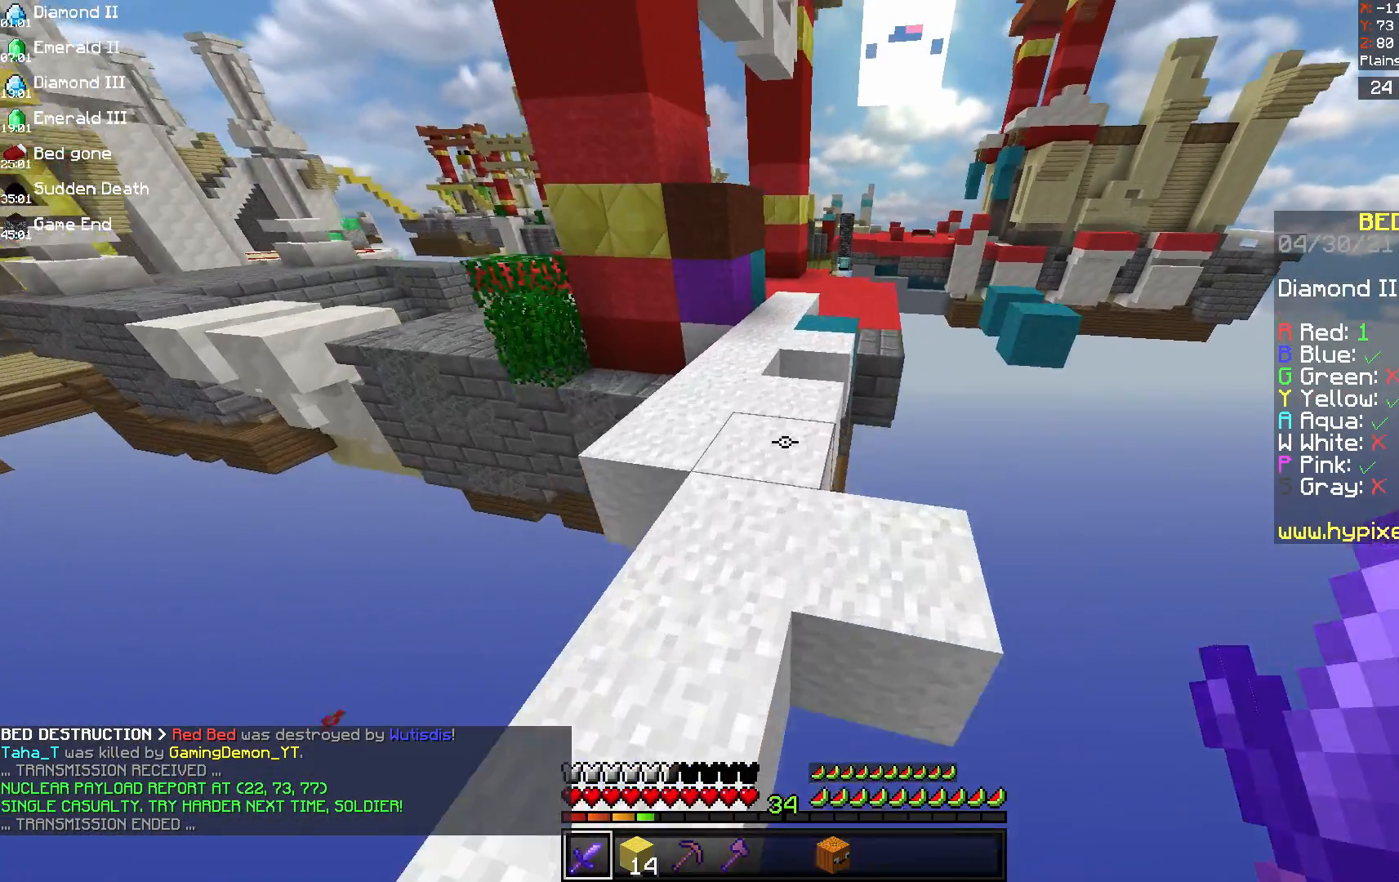
{"keys": ["space", "w"], "mouse": [], "events": []}
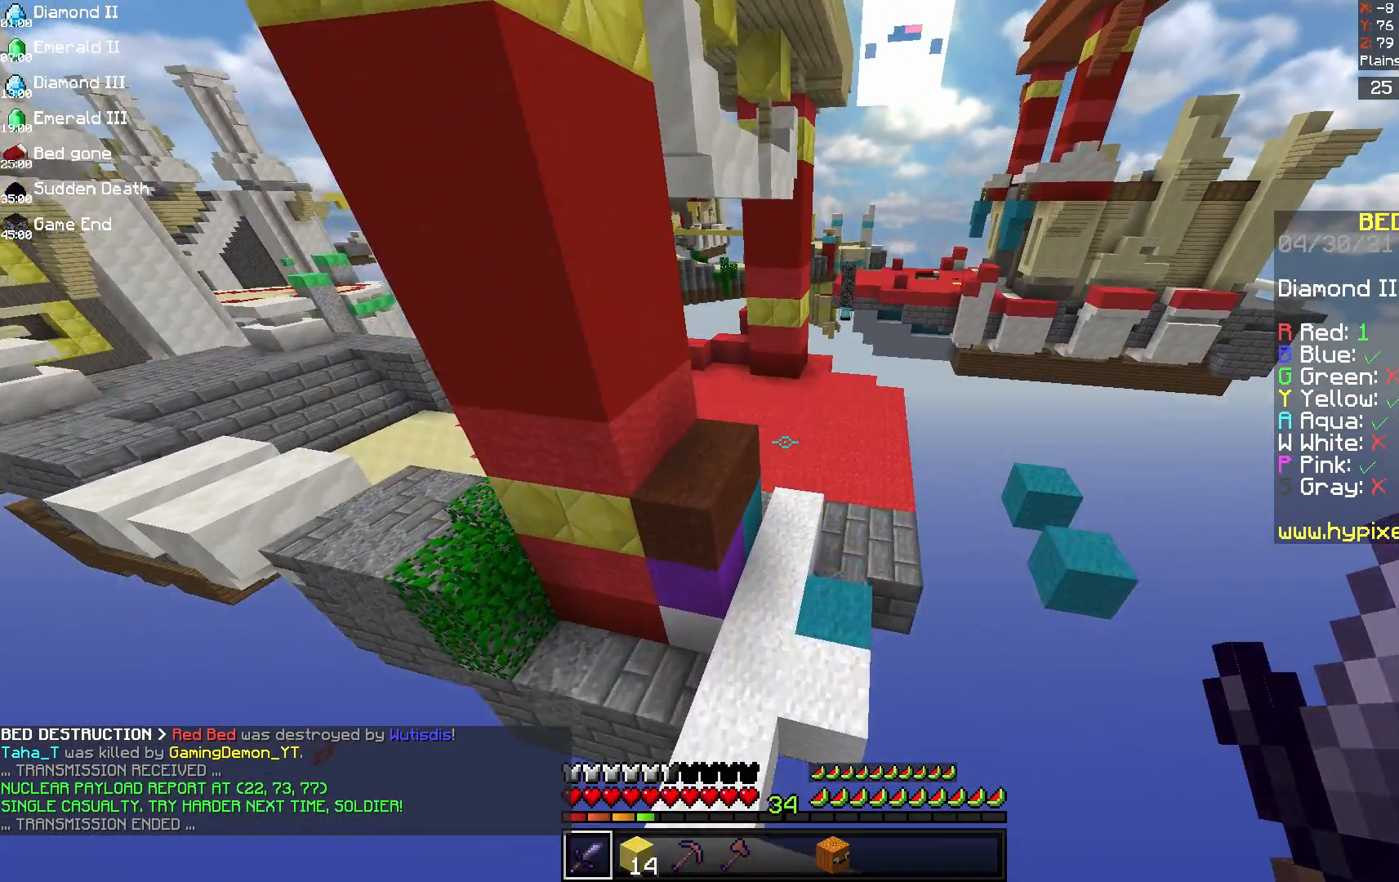
{"keys": ["space", "w"], "mouse": [], "events": []}
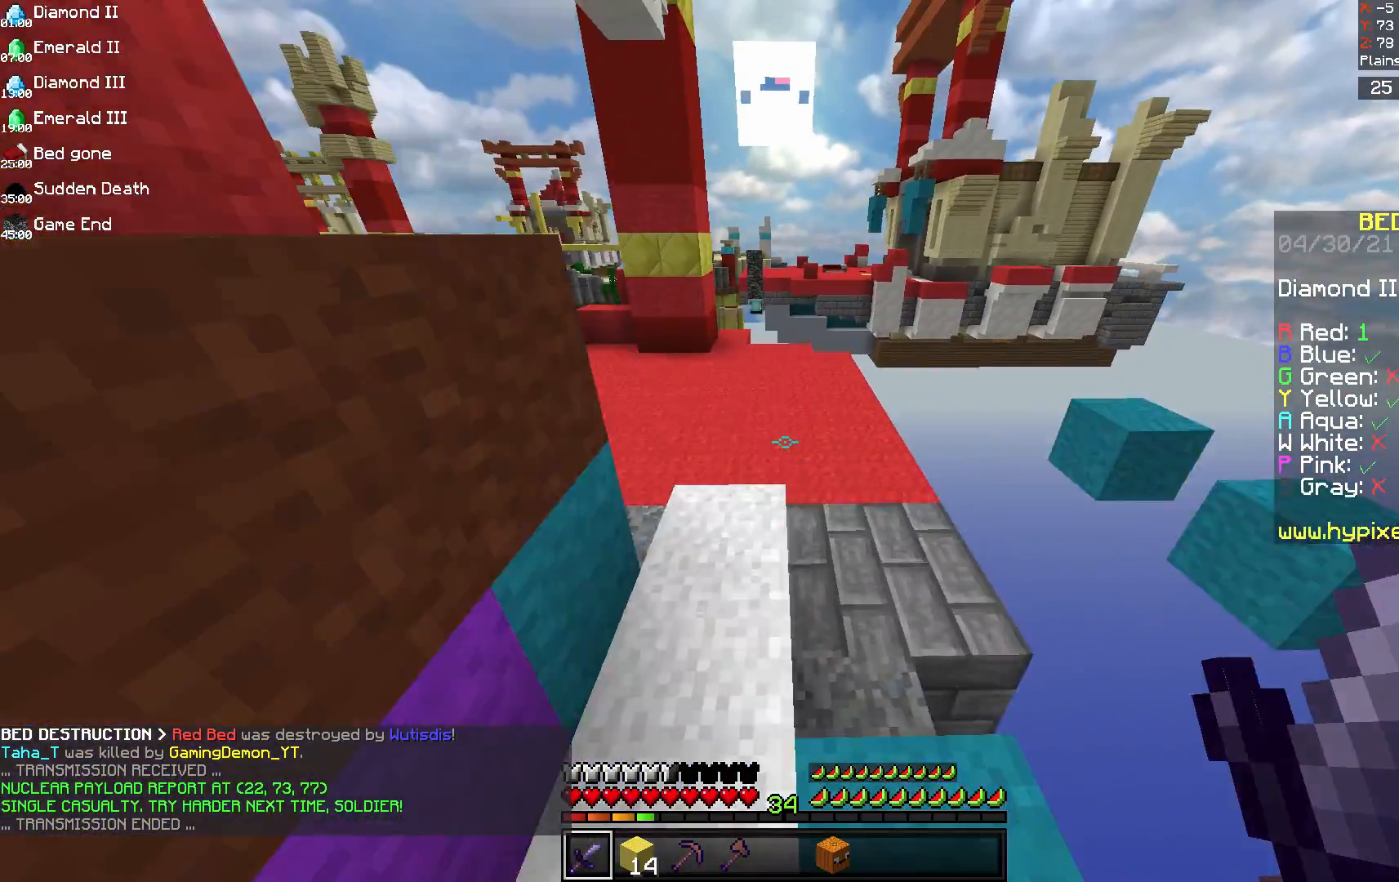
{"keys": ["space", "w"], "mouse": [], "events": []}
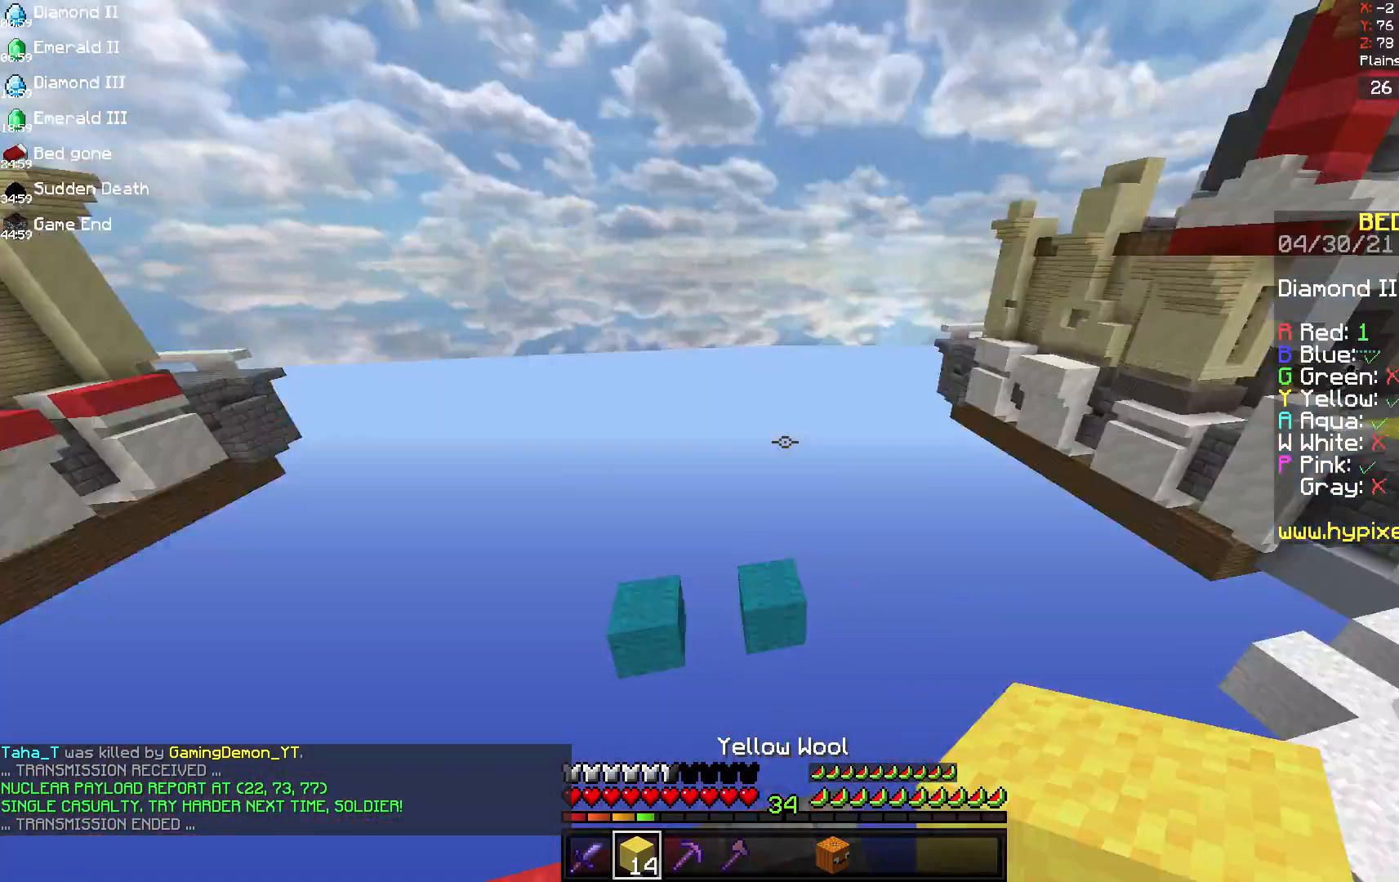
{"keys": ["d", "s"], "mouse": [], "events": [[250, "space", "up"], [292, "w", "up"], [333, "s", "down"], [458, "d", "down"]]}
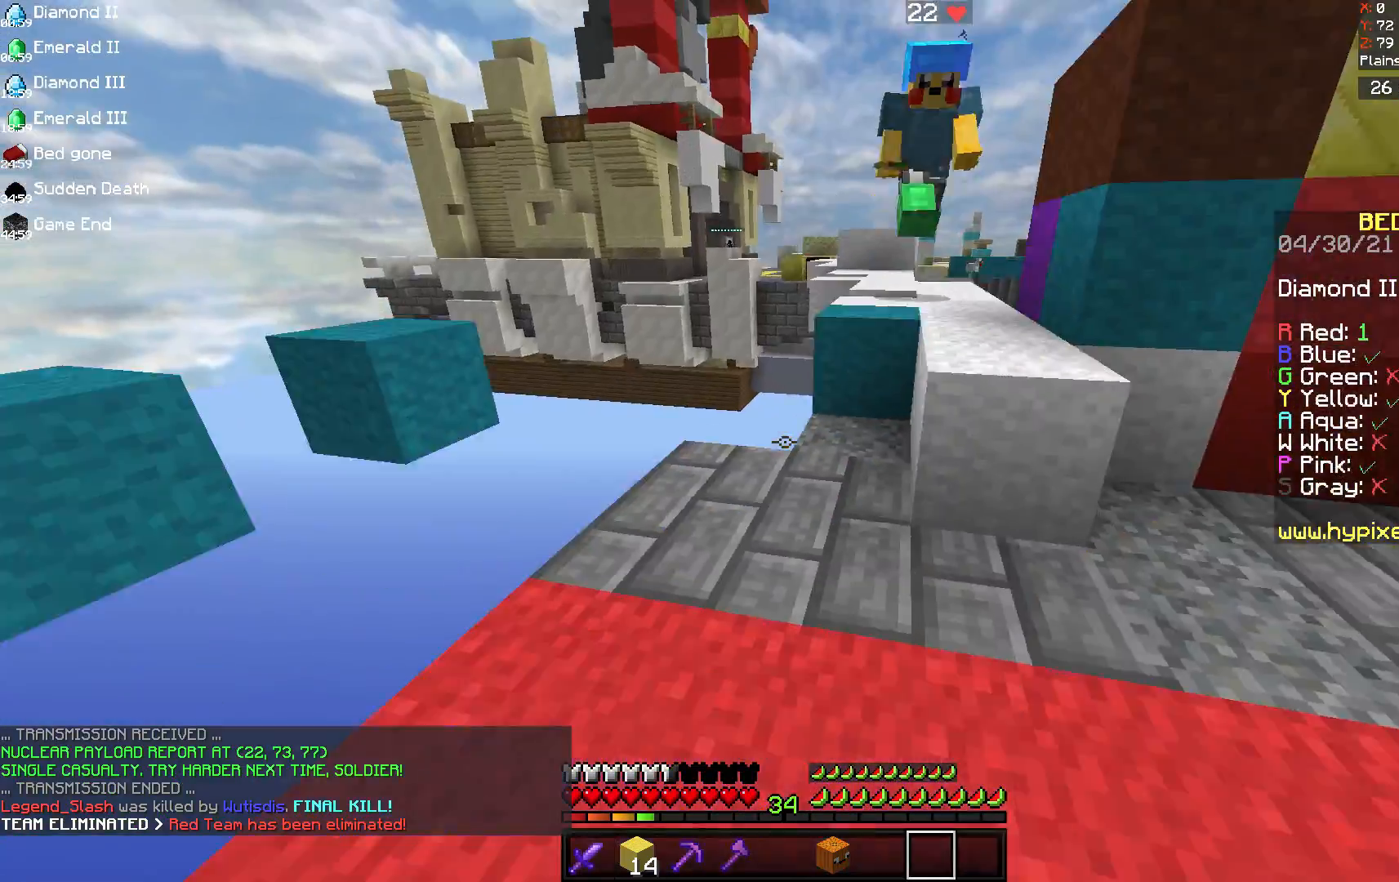
{"keys": ["w"], "mouse": [], "events": [[417, "d", "up"], [417, "s", "up"], [417, "w", "down"]]}
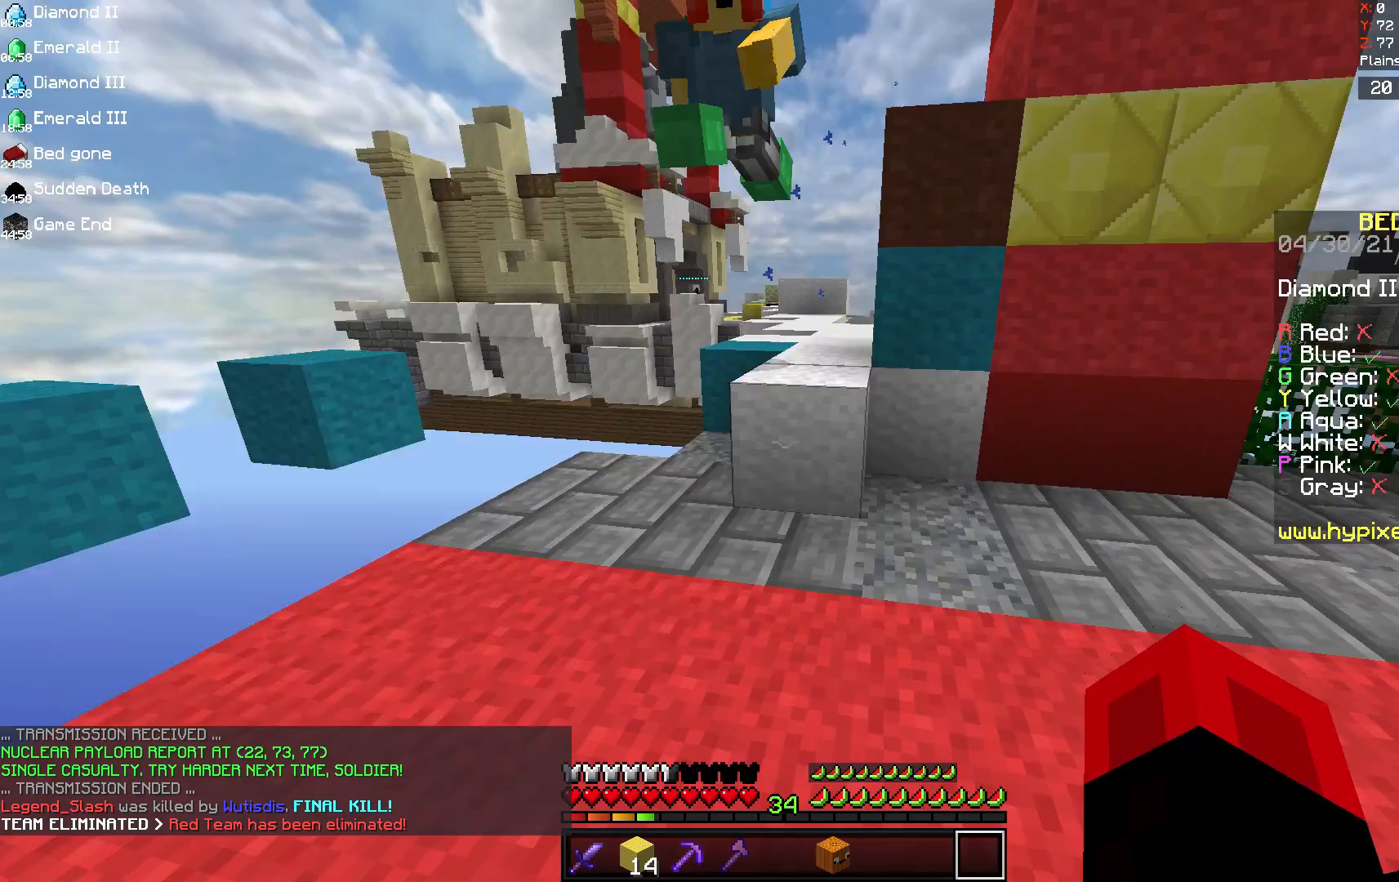
{"keys": ["w"], "mouse": ["left"], "events": [[250, "d", "down"], [250, "mouse_left", "down"], [458, "d", "up"]]}
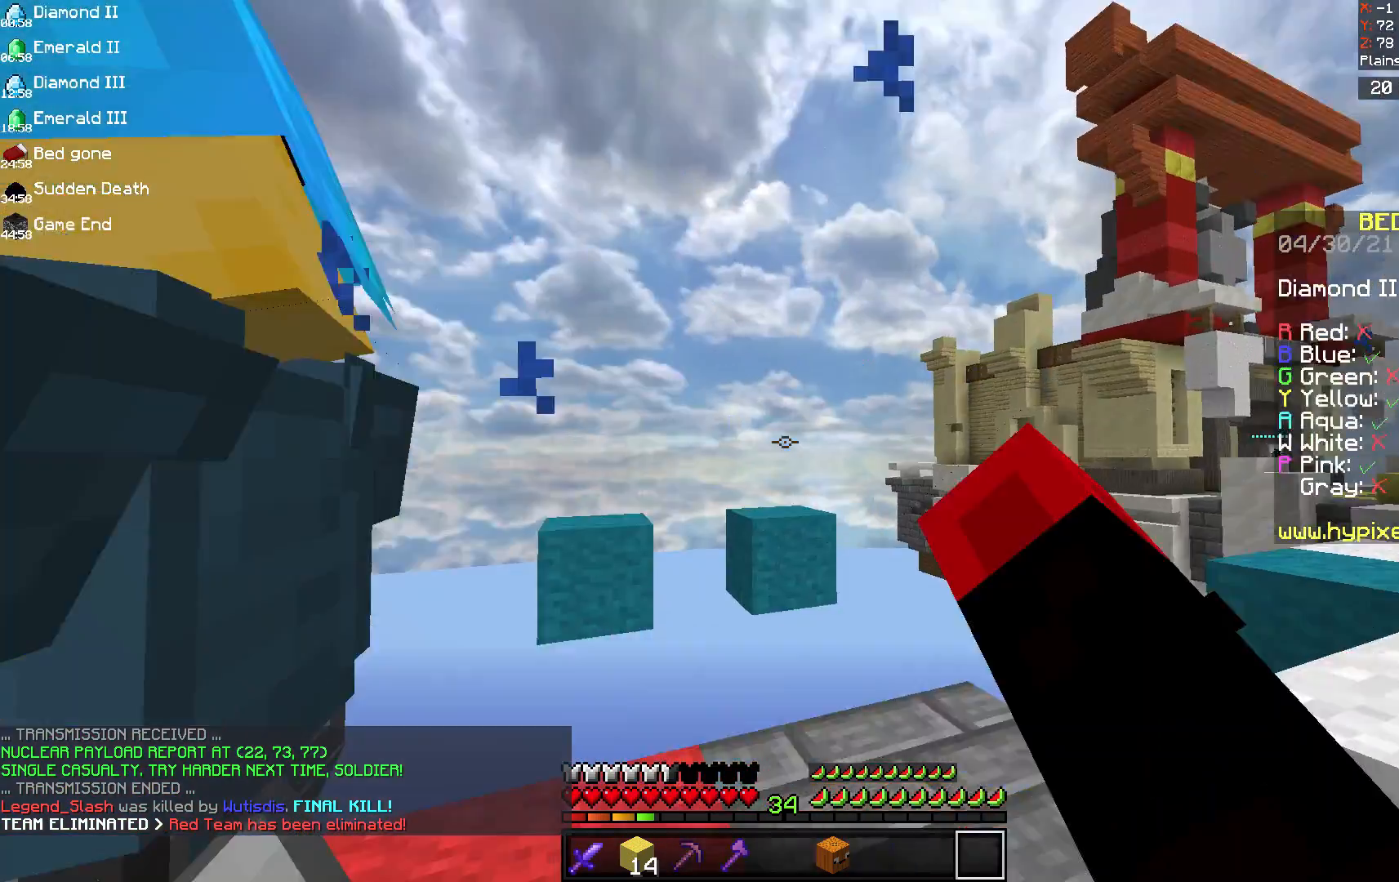
{"keys": ["a"], "mouse": ["left"], "events": [[250, "a", "down"], [500, "w", "up"]]}
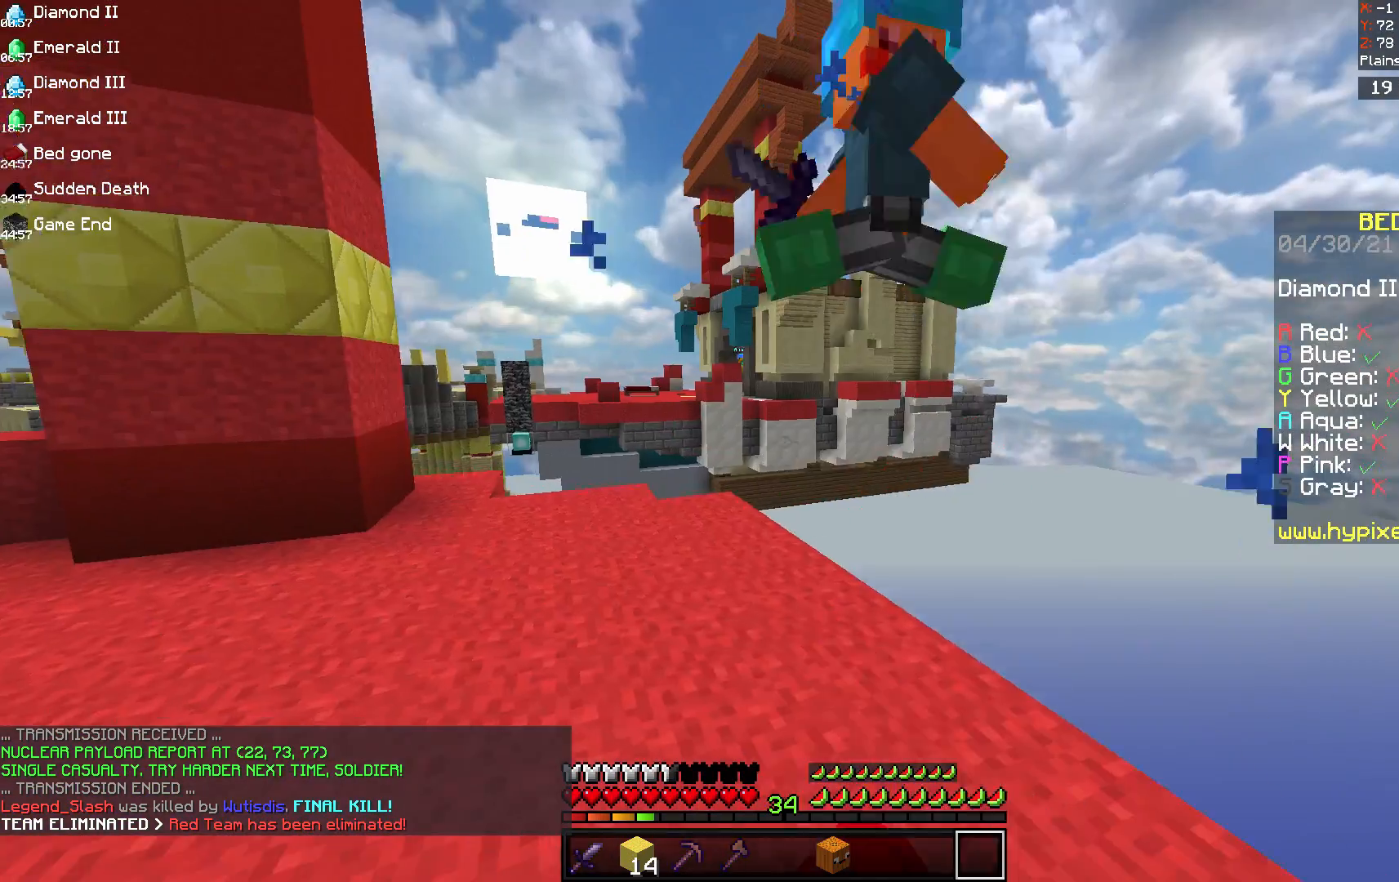
{"keys": [], "mouse": [], "events": [[208, "mouse_left", "up"], [375, "a", "up"]]}
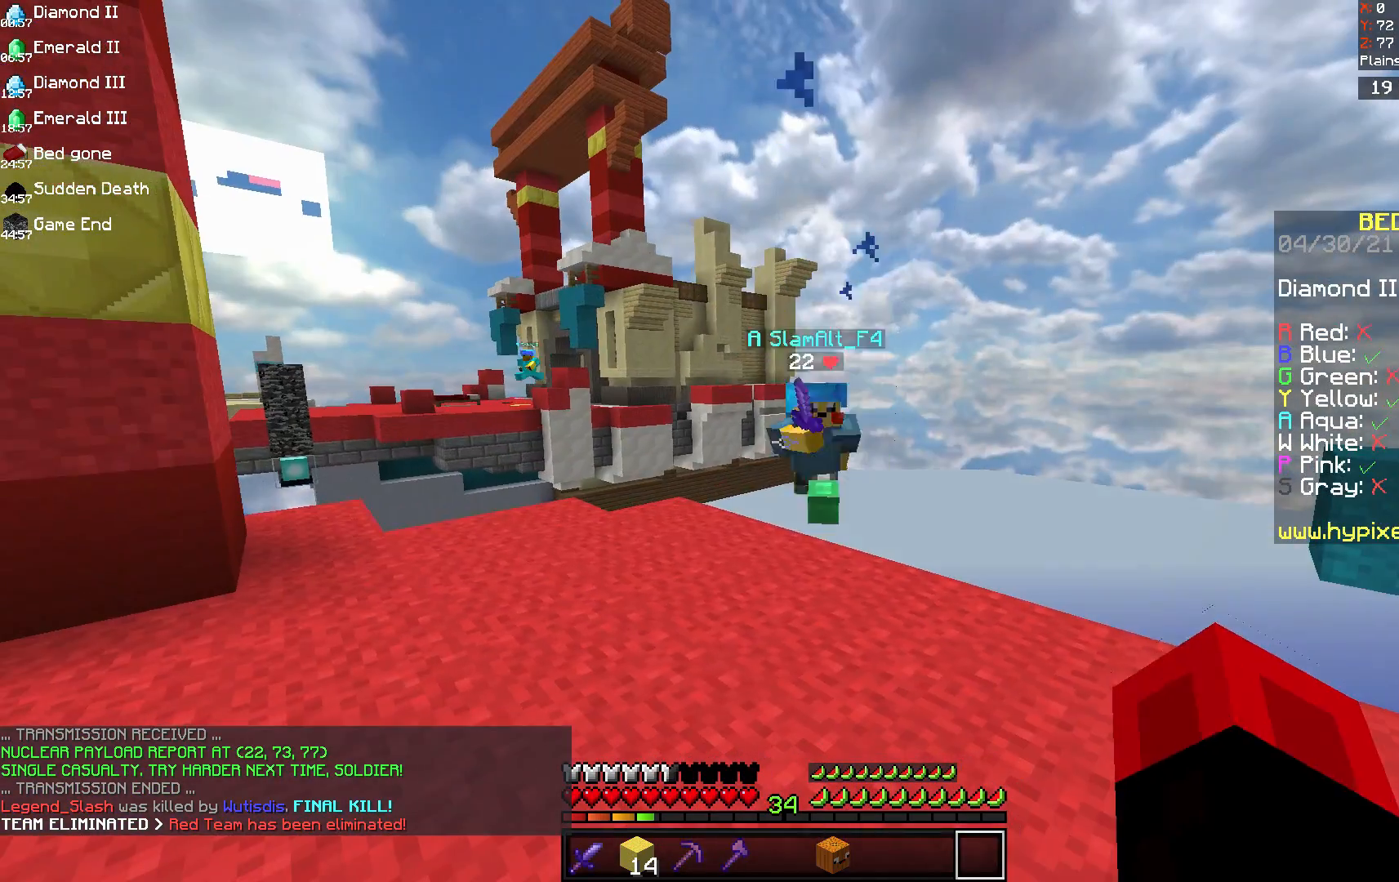
{"keys": [], "mouse": [], "events": []}
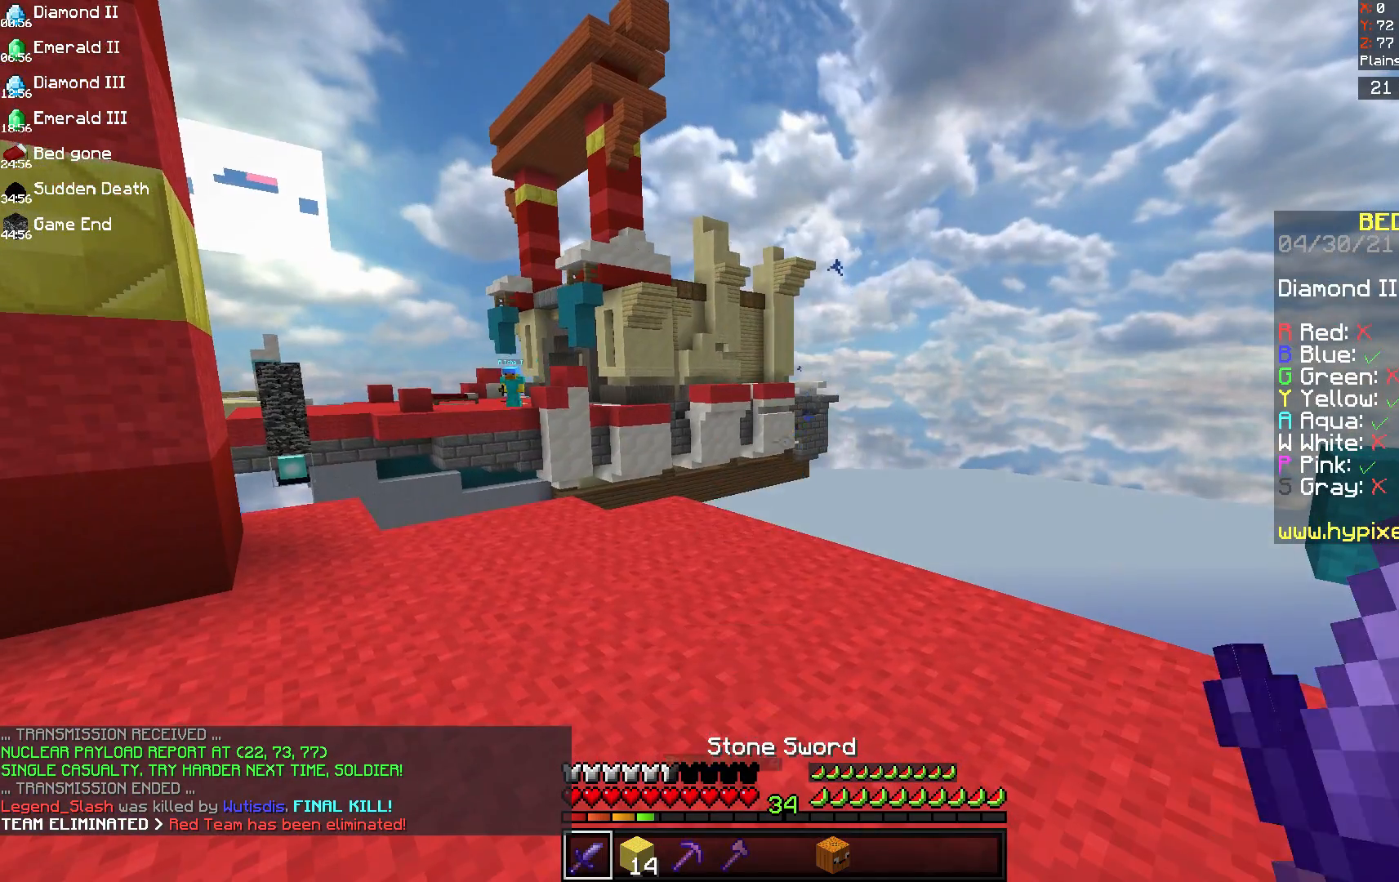
{"keys": [], "mouse": [], "events": []}
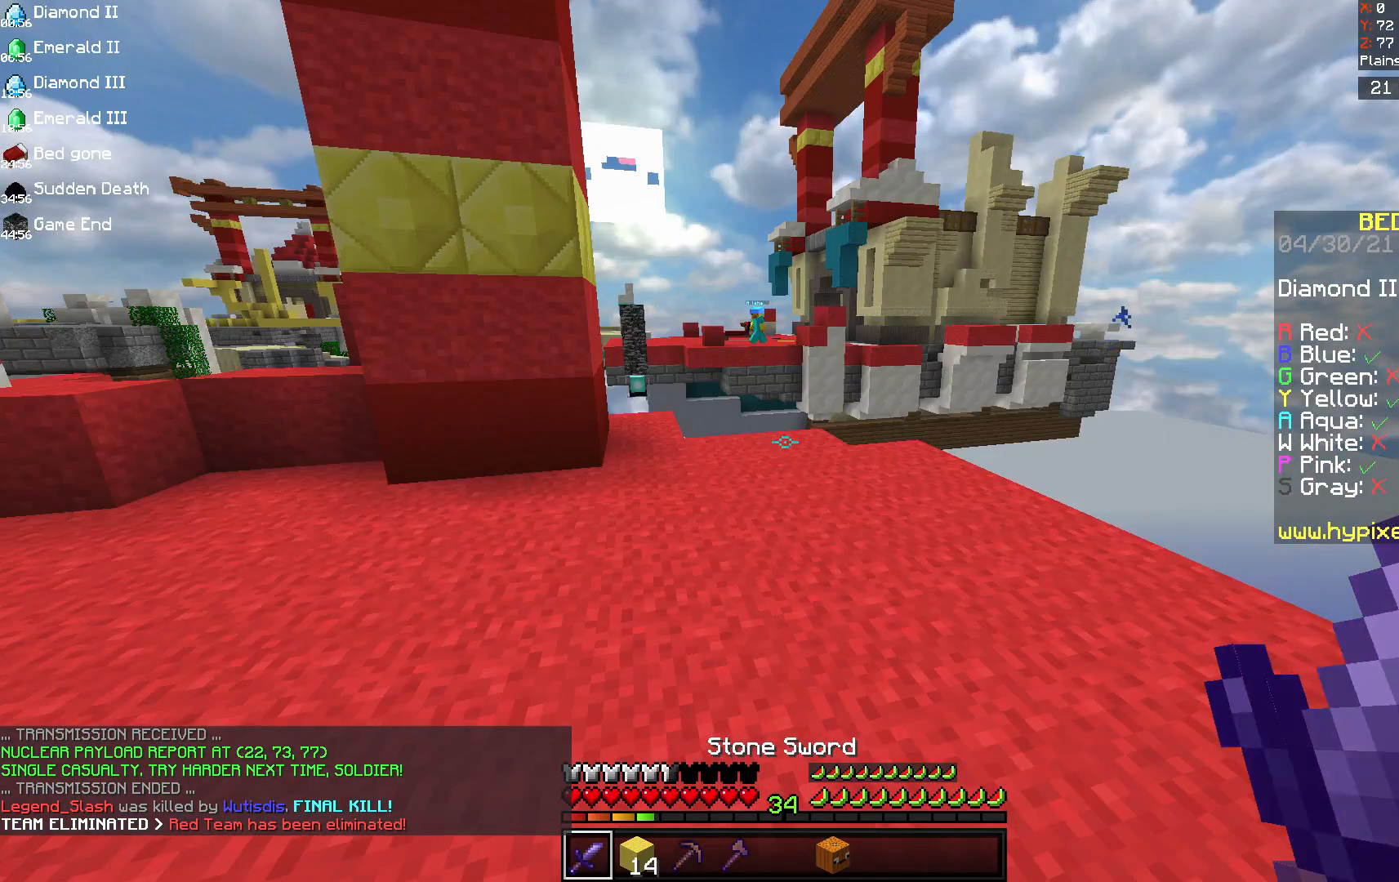
{"keys": [], "mouse": [], "events": []}